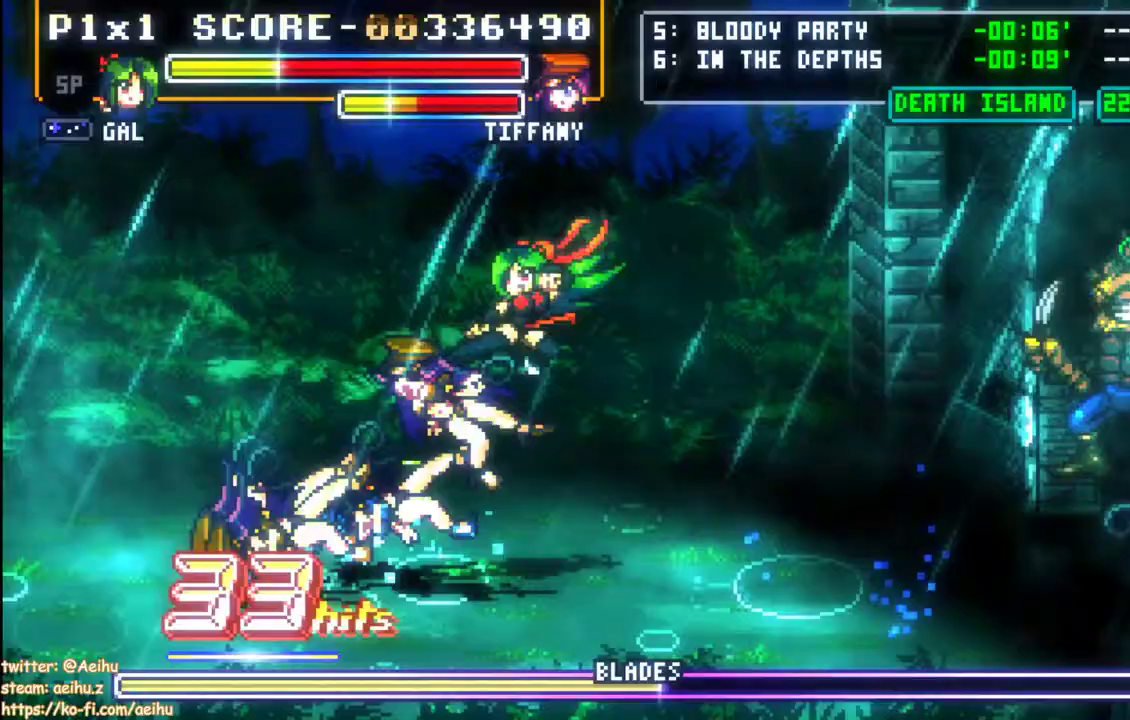
Gameplay with a controller (PlayStation layout); each line is a JSON object with the inputs held at the frame after it. "events" lists button and stick changes between this image and that frame as [ms after this image, input, new state], when the widget could be followed in between. This document gives stick clicks only as held states, not as events. Not read: DPAD_RIGHT L1 R1 R3 SQUARE right_stick.
{"buttons": ["CROSS"], "left_stick": "center", "events": [[217, "DPAD_LEFT", "up"]]}
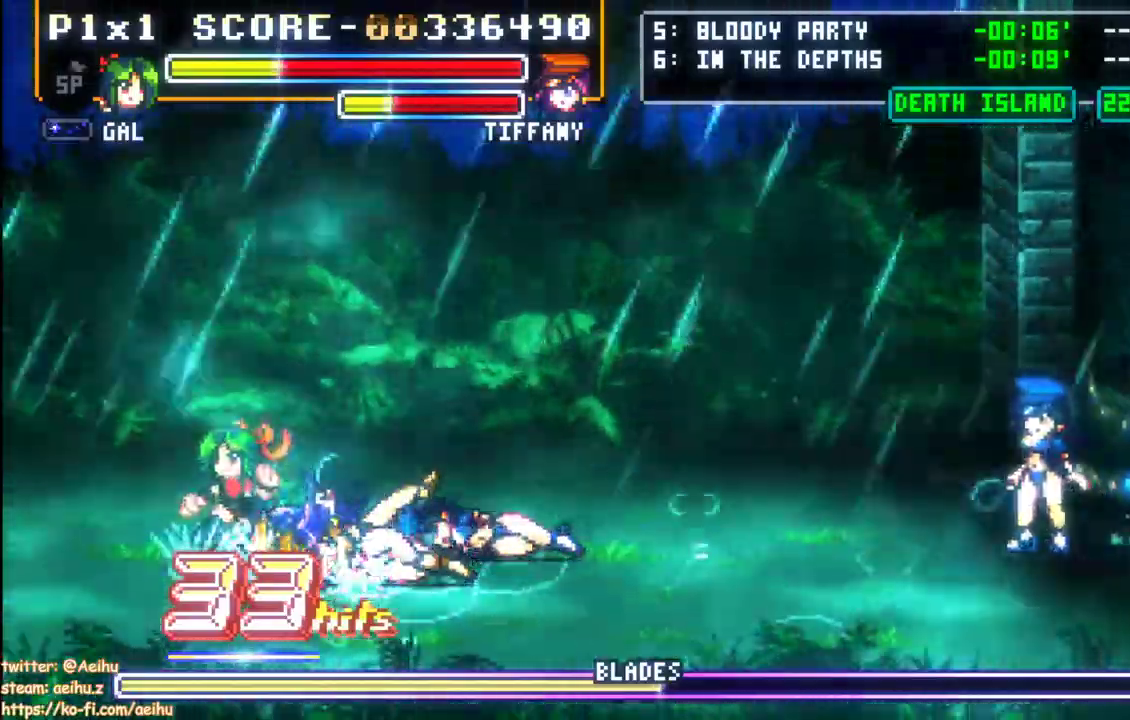
{"buttons": ["CROSS"], "left_stick": "center", "events": []}
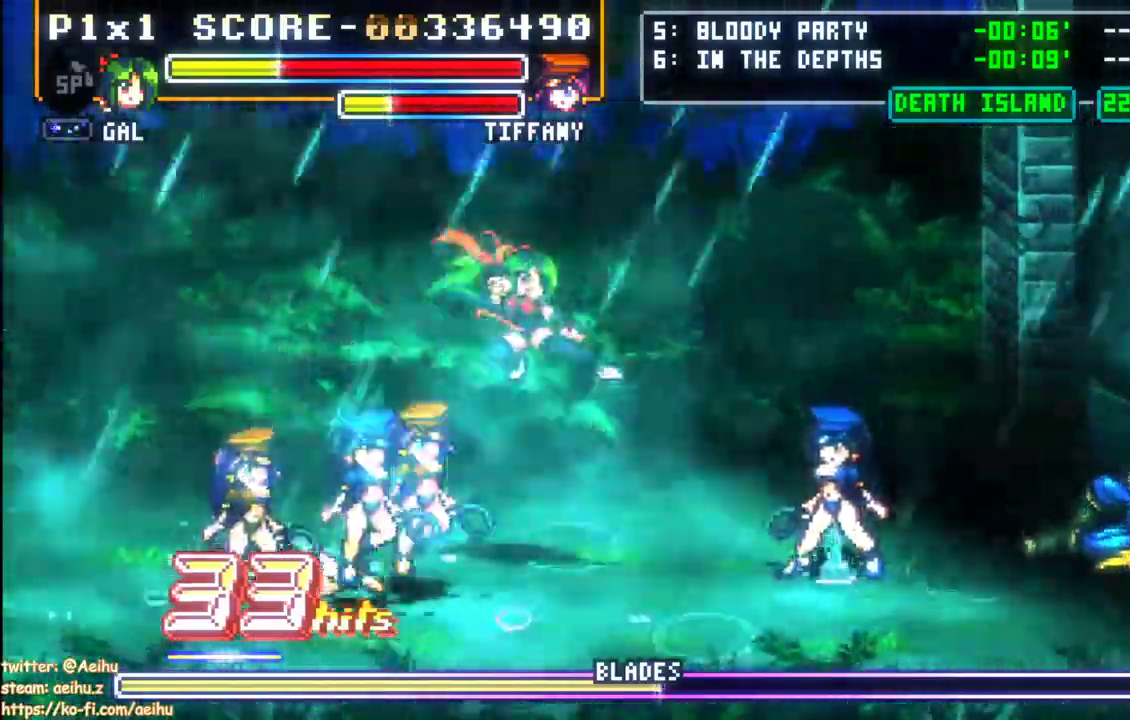
{"buttons": ["CROSS", "CIRCLE"], "left_stick": "center", "events": [[500, "CIRCLE", "down"]]}
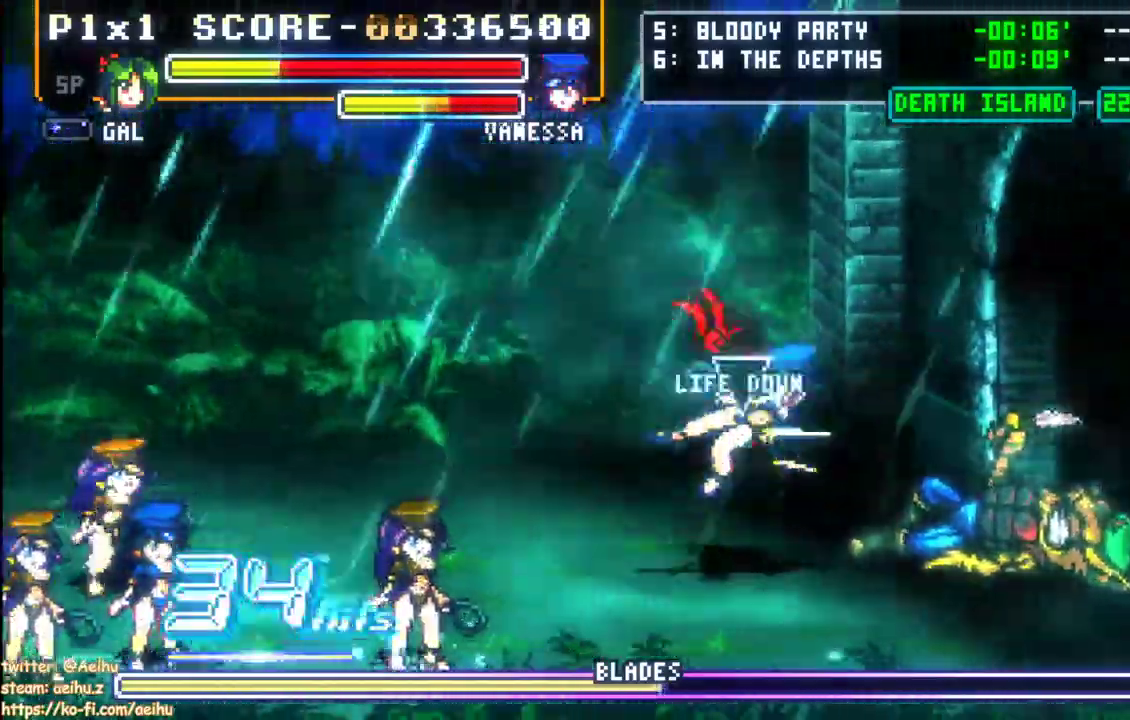
{"buttons": ["CROSS"], "left_stick": "center", "events": [[233, "R2", "down"], [317, "CIRCLE", "up"], [317, "R2", "up"]]}
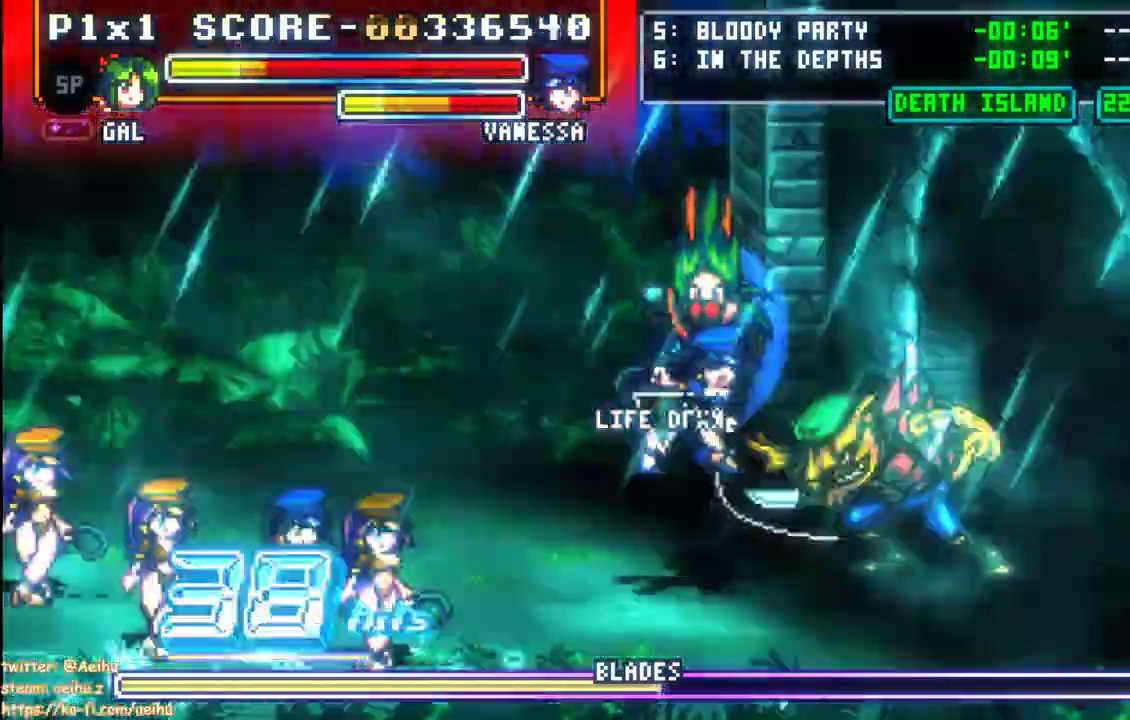
{"buttons": ["CROSS", "START"], "left_stick": "center", "events": [[417, "START", "down"]]}
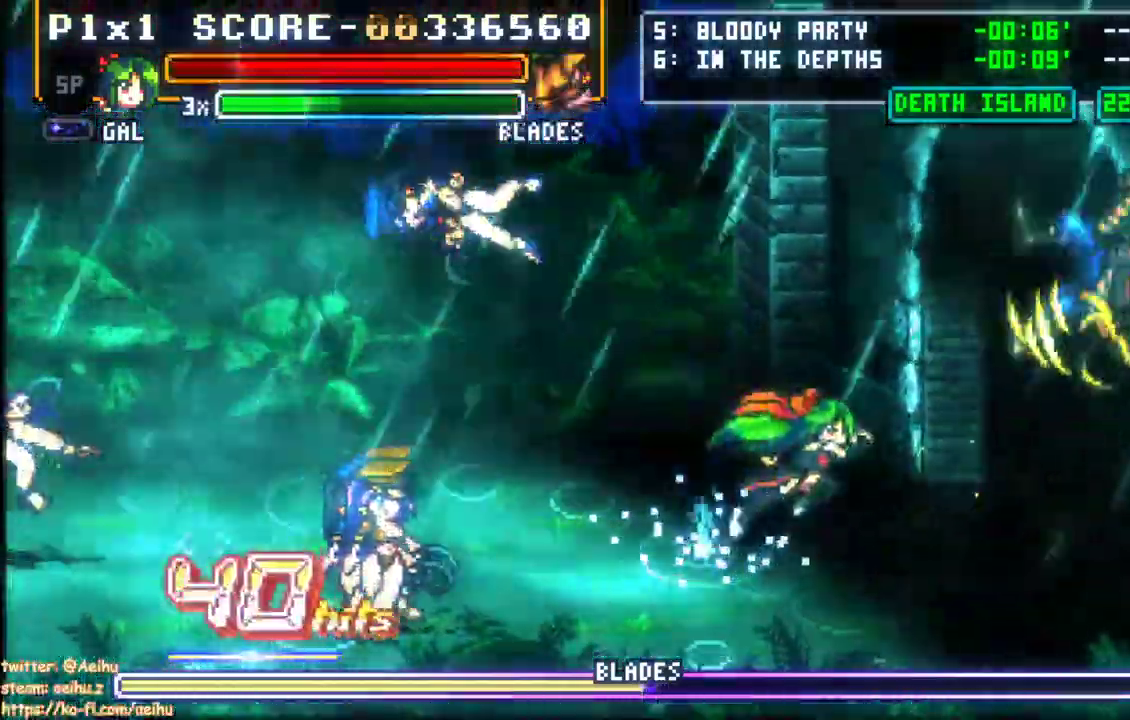
{"buttons": [], "left_stick": "center", "events": [[33, "START", "up"], [467, "CROSS", "up"]]}
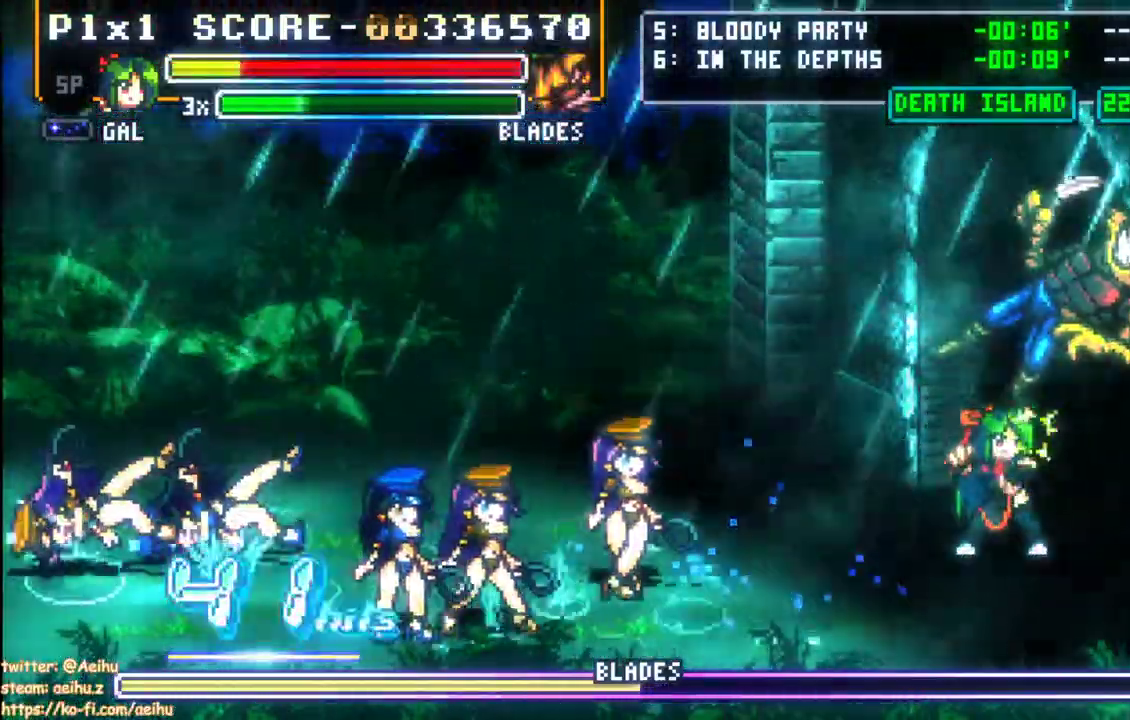
{"buttons": ["DPAD_UP"], "left_stick": "center", "events": [[383, "DPAD_DOWN", "down"], [450, "DPAD_DOWN", "up"], [467, "DPAD_UP", "down"]]}
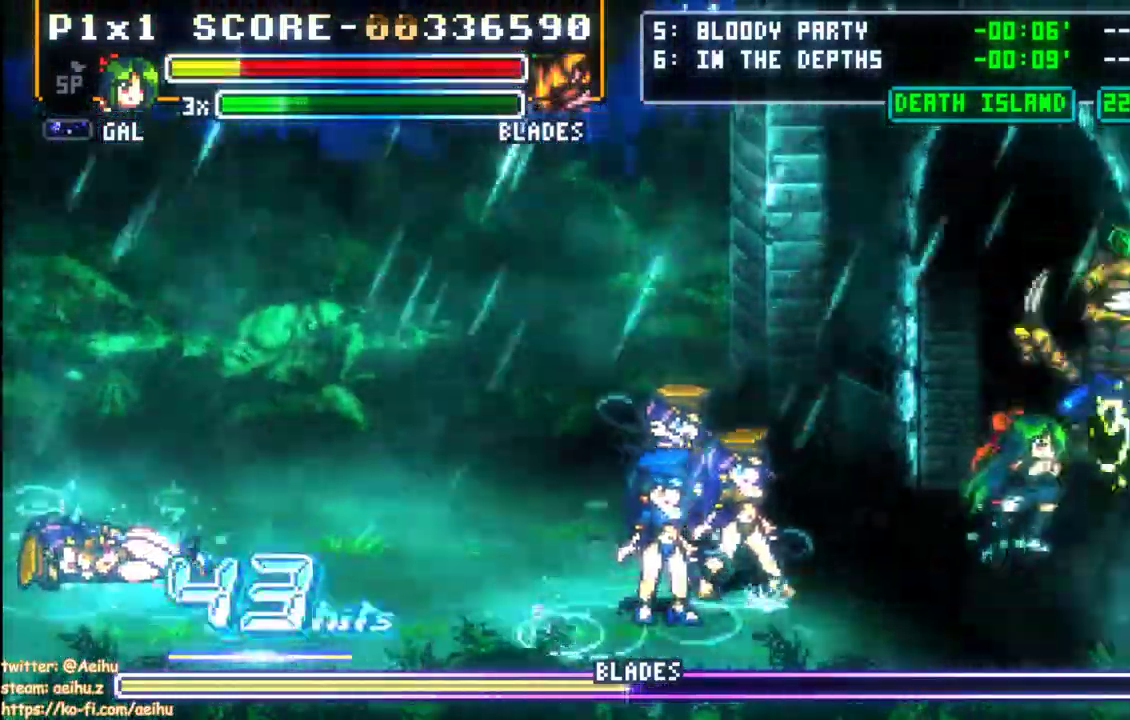
{"buttons": [], "left_stick": "center", "events": [[117, "DPAD_UP", "up"]]}
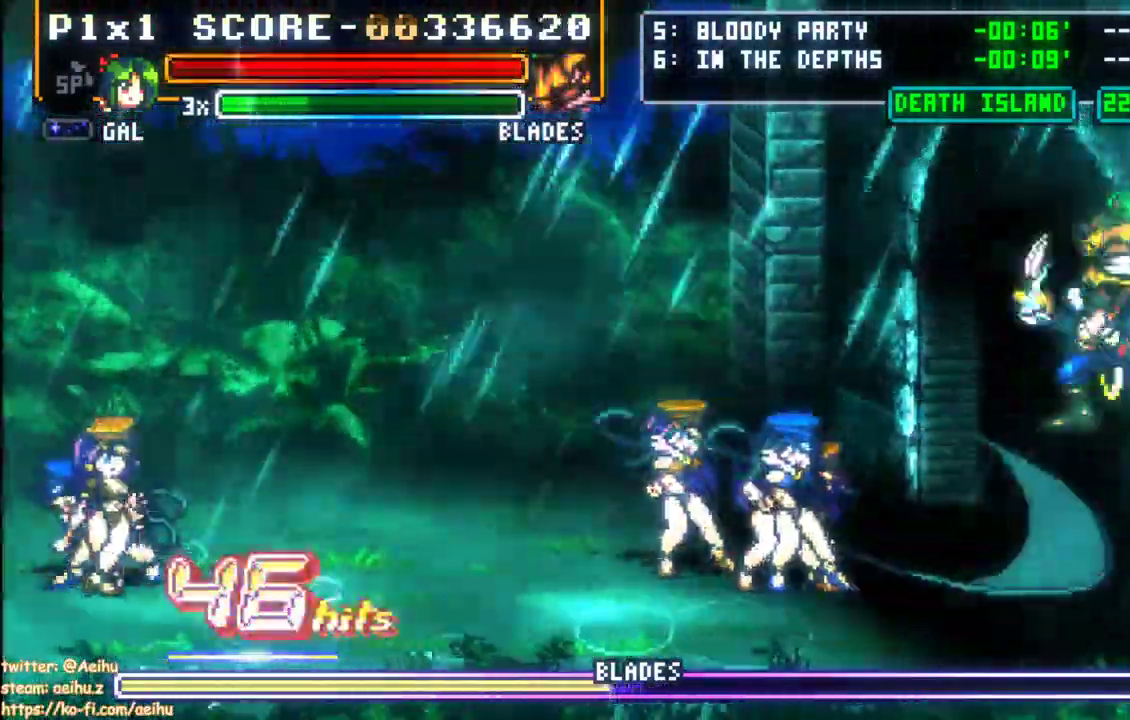
{"buttons": [], "left_stick": "center", "events": []}
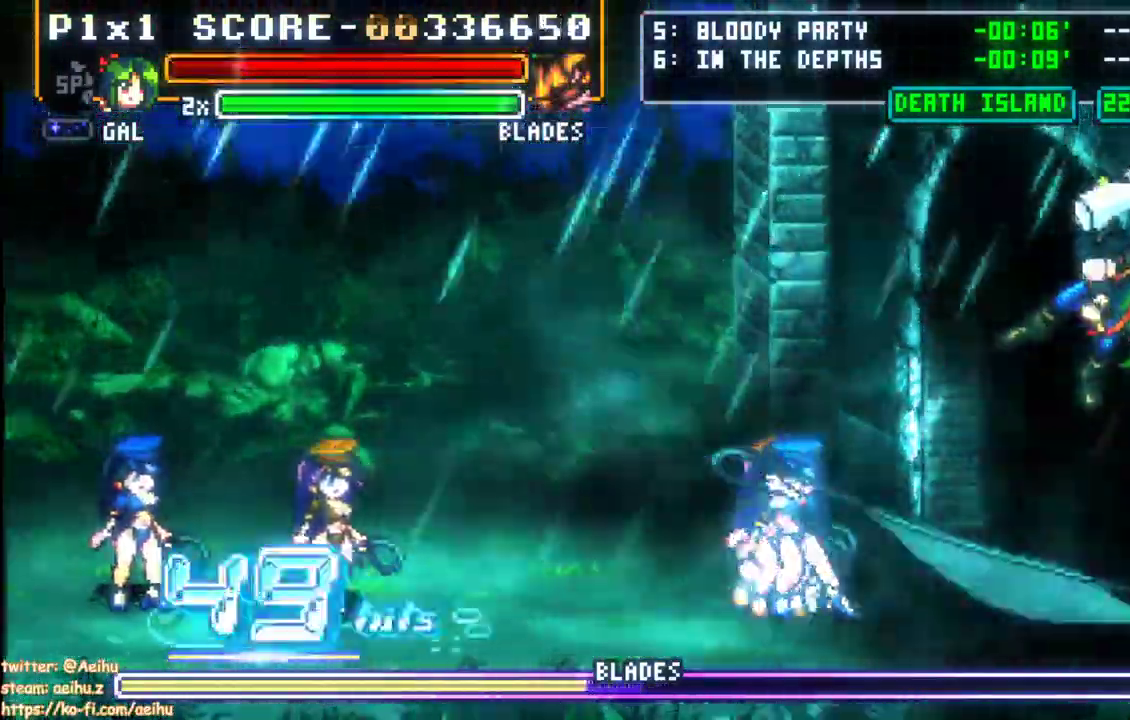
{"buttons": ["DPAD_LEFT"], "left_stick": "center", "events": [[150, "DPAD_LEFT", "down"], [250, "CIRCLE", "down"], [483, "CIRCLE", "up"]]}
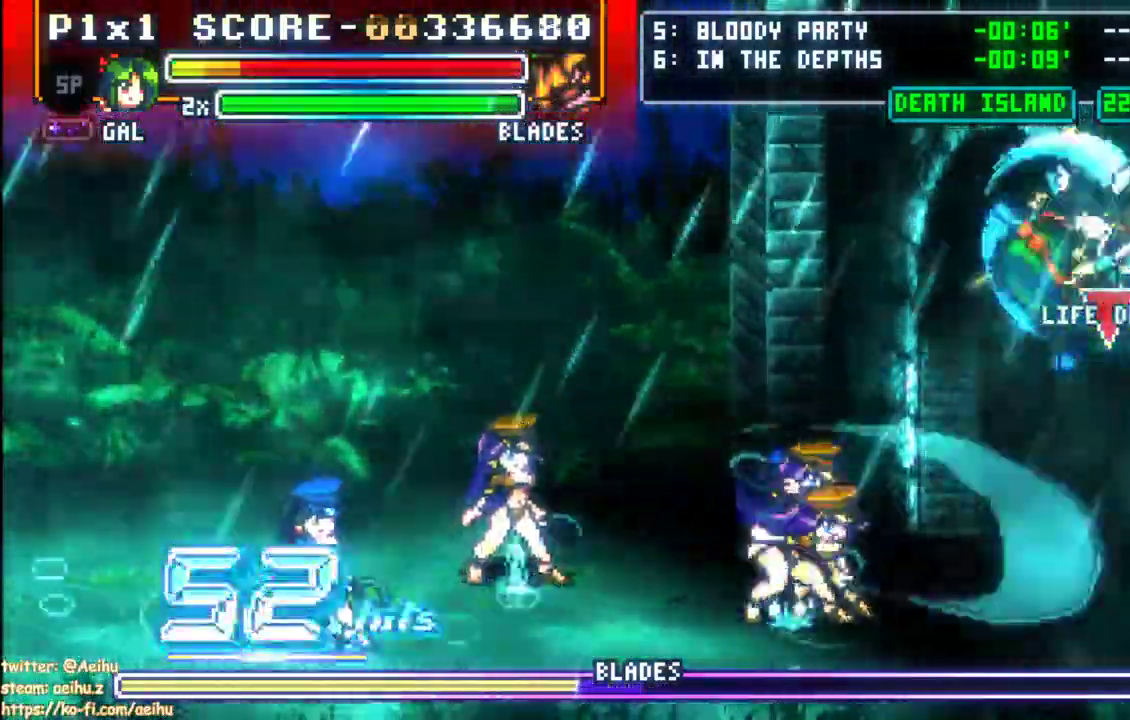
{"buttons": ["DPAD_UP", "DPAD_LEFT"], "left_stick": "center", "events": [[400, "DPAD_UP", "down"]]}
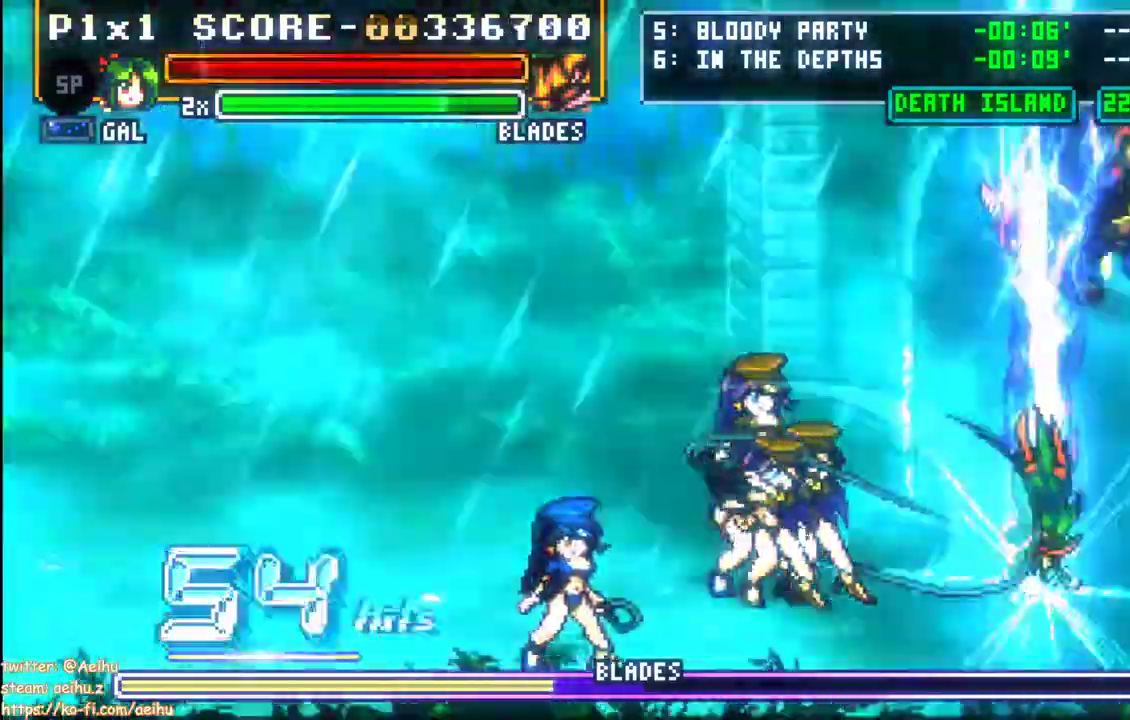
{"buttons": ["CROSS", "DPAD_LEFT"], "left_stick": "center", "events": [[183, "DPAD_UP", "up"], [467, "CROSS", "down"]]}
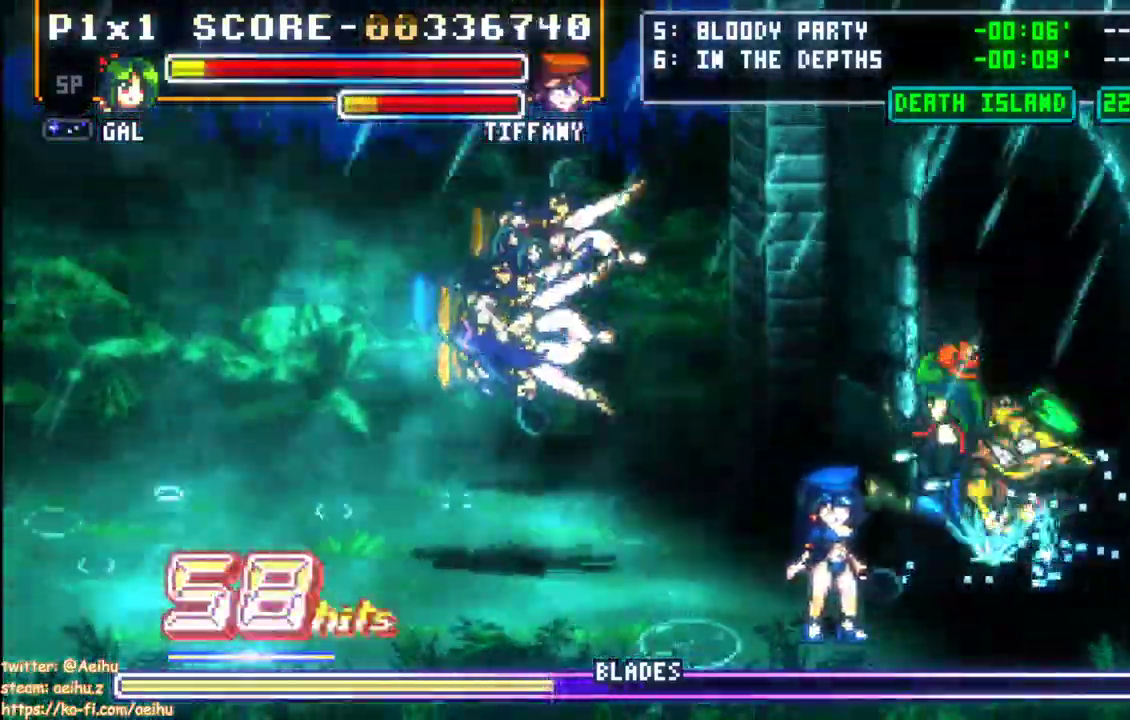
{"buttons": ["CROSS", "SELECT"], "left_stick": "center", "events": [[367, "DPAD_LEFT", "up"], [367, "SELECT", "down"]]}